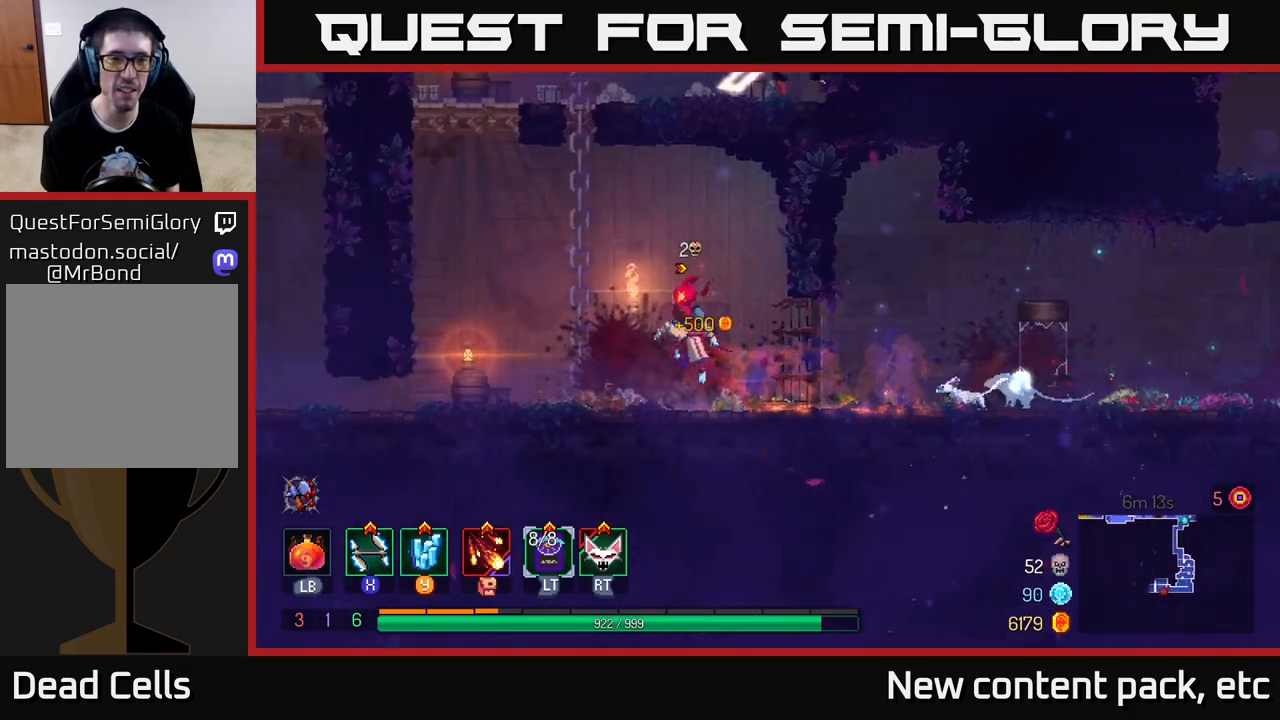
Gameplay with a controller (Xbox layout); each line is a JSON object with the inputs held at the frame after it. "events" lists button and stick changes between this image and that frame as [ms after this image, input, new state], when the widget could be followed in between. Not read: L3 R3.
{"buttons": [], "left_stick": "up", "right_stick": "center", "events": [[83, "A", "up"], [150, "left_stick", "up"]]}
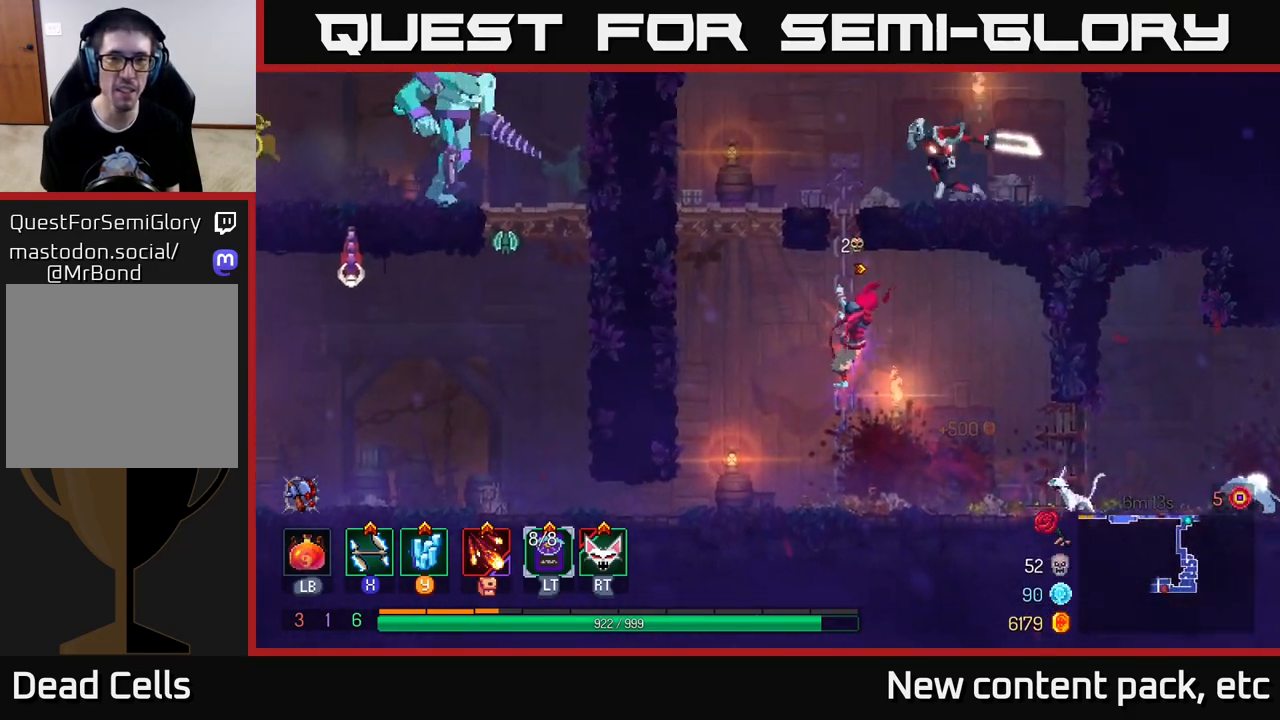
{"buttons": [], "left_stick": "up", "right_stick": "center", "events": [[133, "A", "down"], [233, "A", "up"], [283, "A", "down"], [367, "X", "down"], [383, "A", "up"], [467, "X", "up"]]}
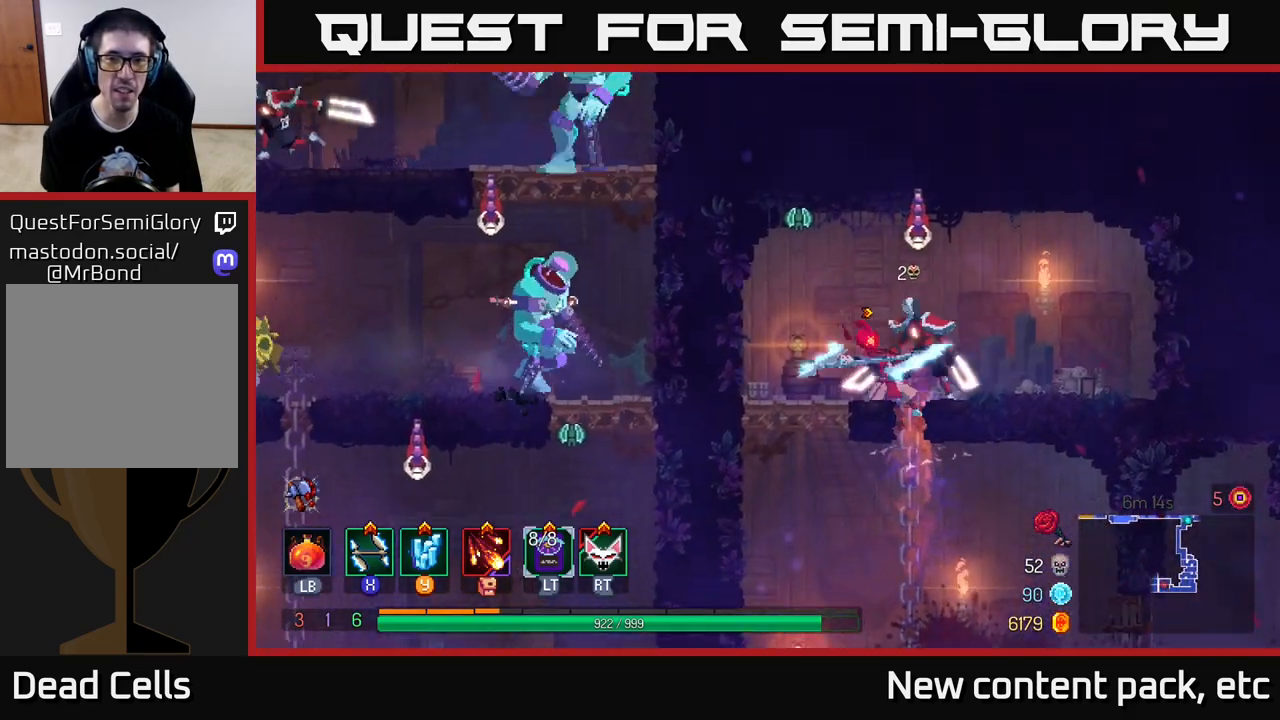
{"buttons": ["X"], "left_stick": "up-right", "right_stick": "center", "events": [[33, "X", "down"], [117, "X", "up"], [117, "left_stick", "up-left"], [183, "X", "down"], [250, "left_stick", "up-right"], [267, "X", "up"], [333, "X", "down"], [417, "X", "up"], [483, "X", "down"]]}
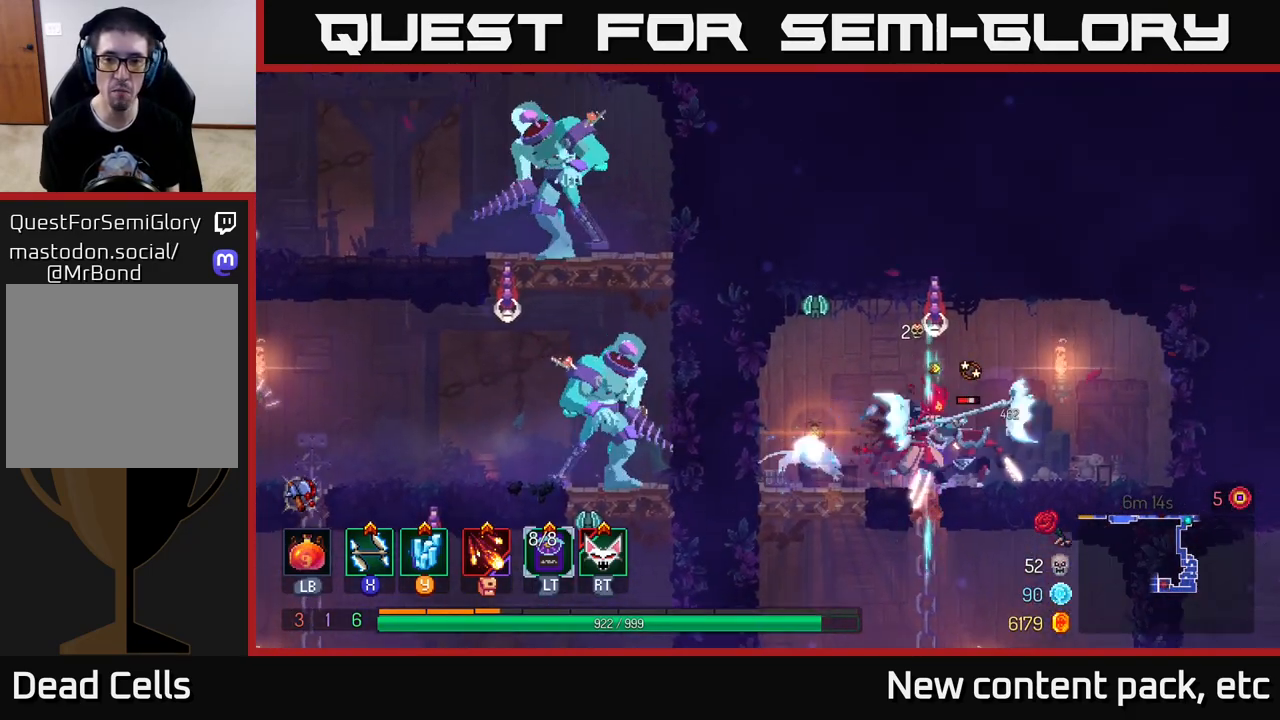
{"buttons": [], "left_stick": "up-right", "right_stick": "center", "events": [[67, "X", "up"], [133, "X", "down"], [217, "X", "up"], [300, "X", "down"], [400, "X", "up"]]}
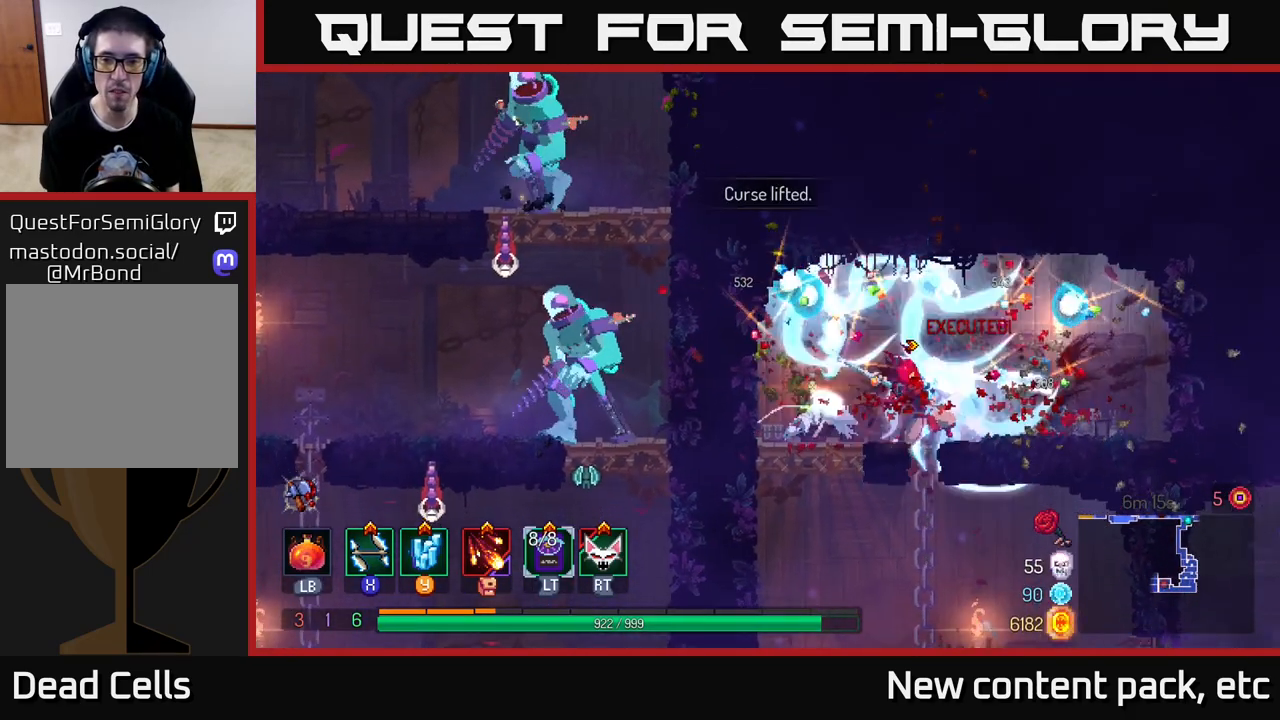
{"buttons": [], "left_stick": "up-right", "right_stick": "center", "events": []}
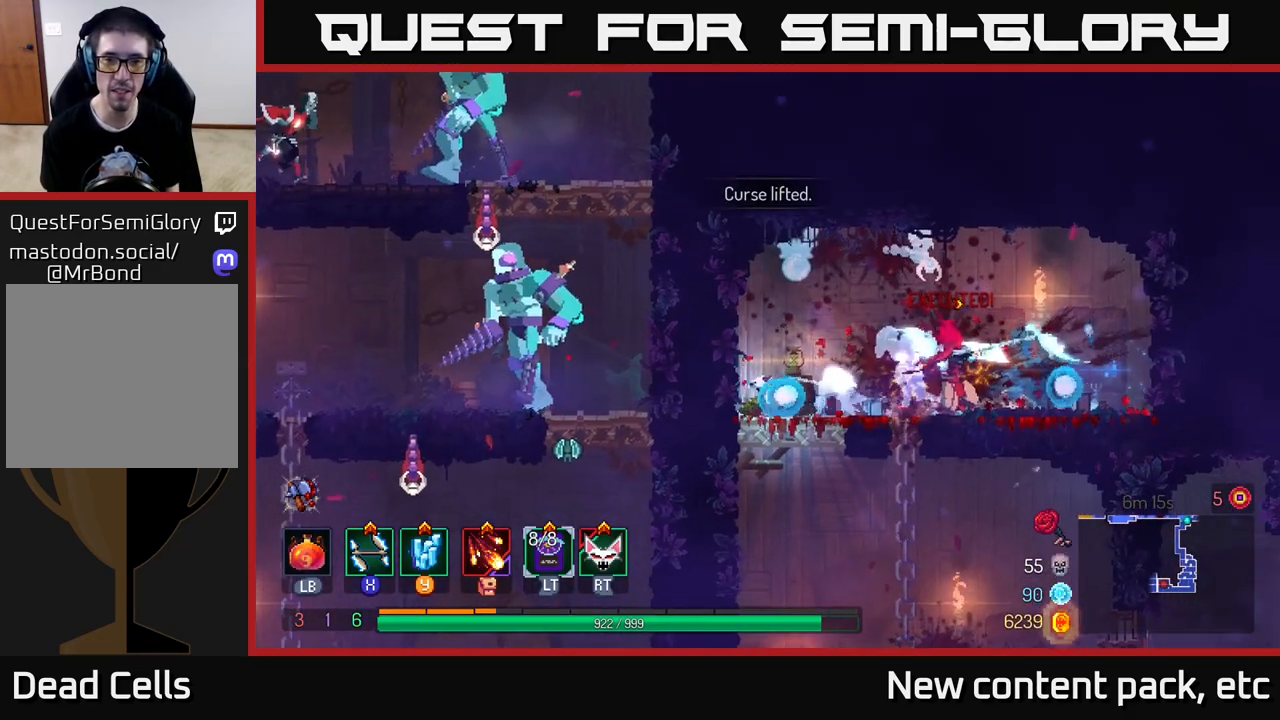
{"buttons": [], "left_stick": "left", "right_stick": "center", "events": [[33, "left_stick", "up-left"], [183, "left_stick", "up-right"], [400, "left_stick", "left"]]}
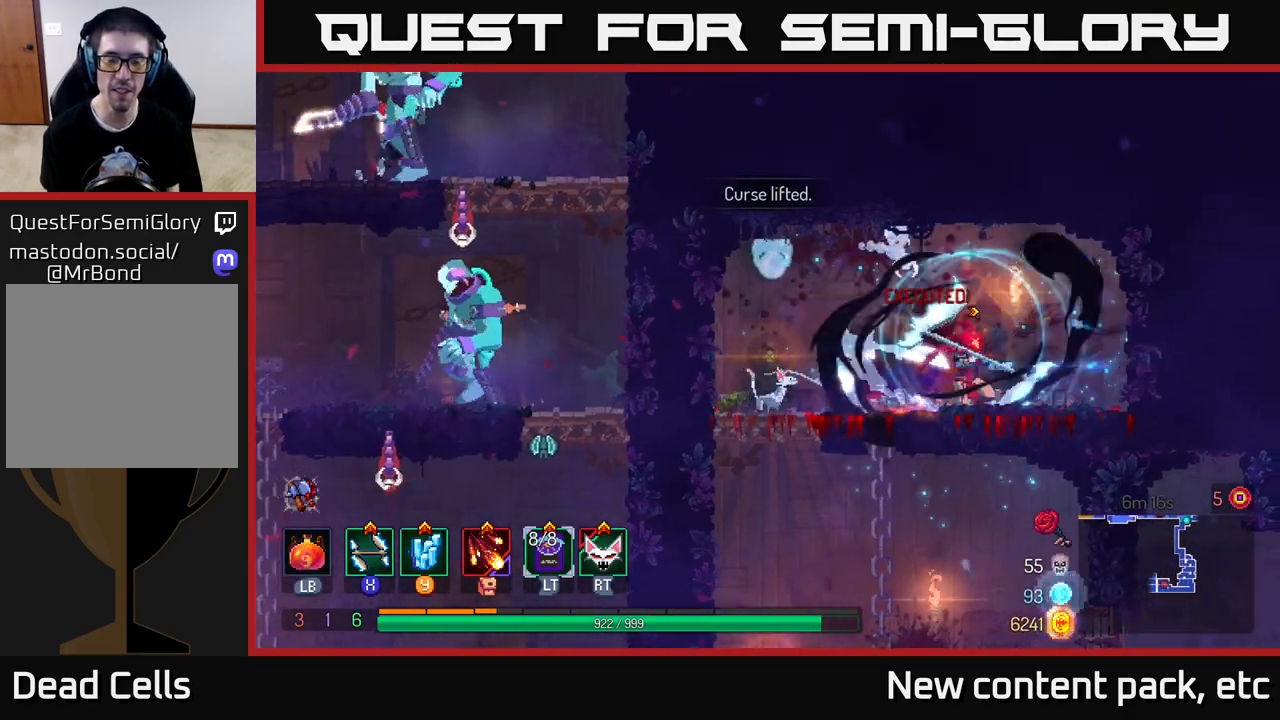
{"buttons": [], "left_stick": "up-left", "right_stick": "center", "events": [[100, "left_stick", "up-left"]]}
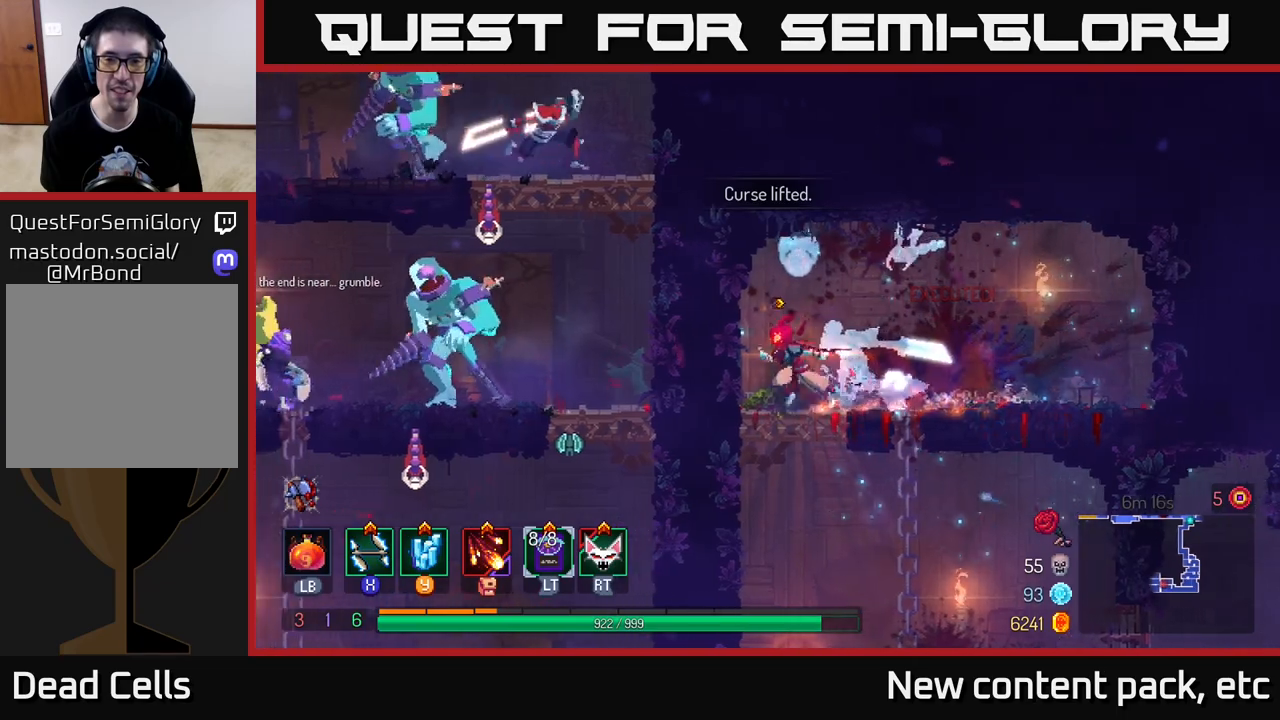
{"buttons": [], "left_stick": "center", "right_stick": "center", "events": [[67, "left_stick", "down"], [100, "A", "down"], [150, "A", "up"], [217, "A", "down"], [317, "A", "up"], [483, "left_stick", "center"]]}
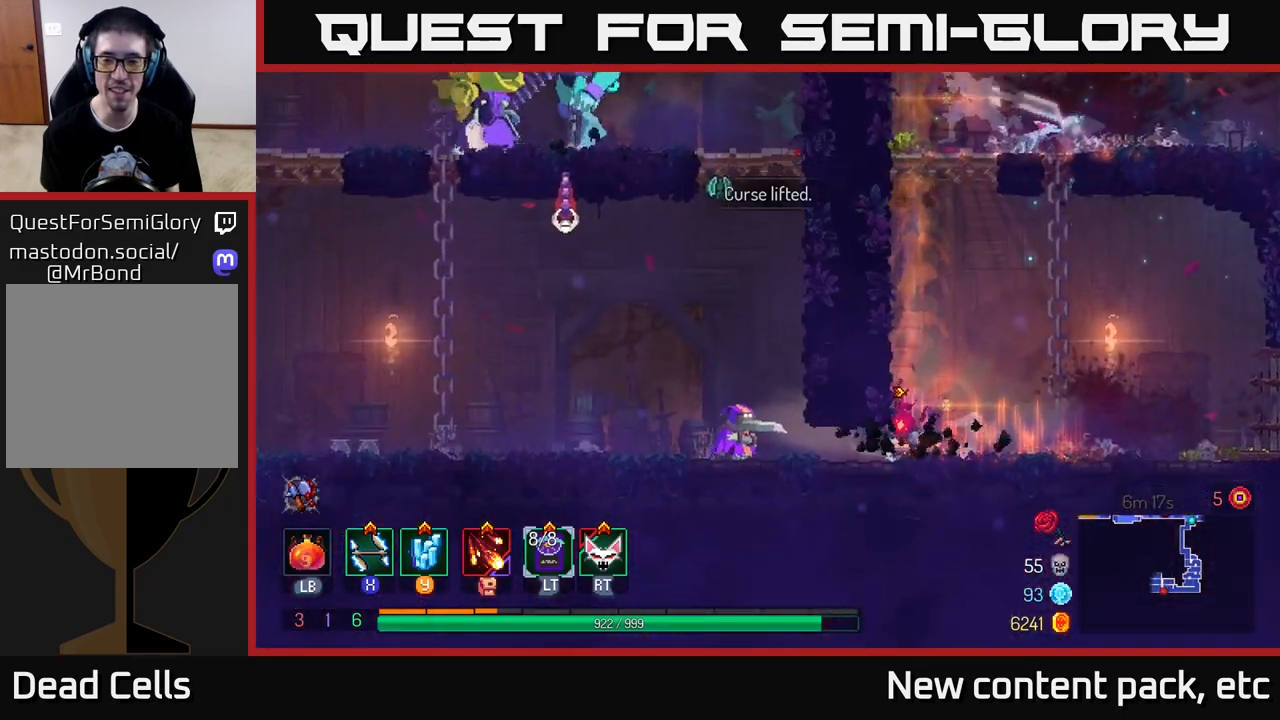
{"buttons": ["B"], "left_stick": "left", "right_stick": "center", "events": [[150, "left_stick", "left"], [317, "B", "down"], [433, "B", "up"], [450, "B", "down"]]}
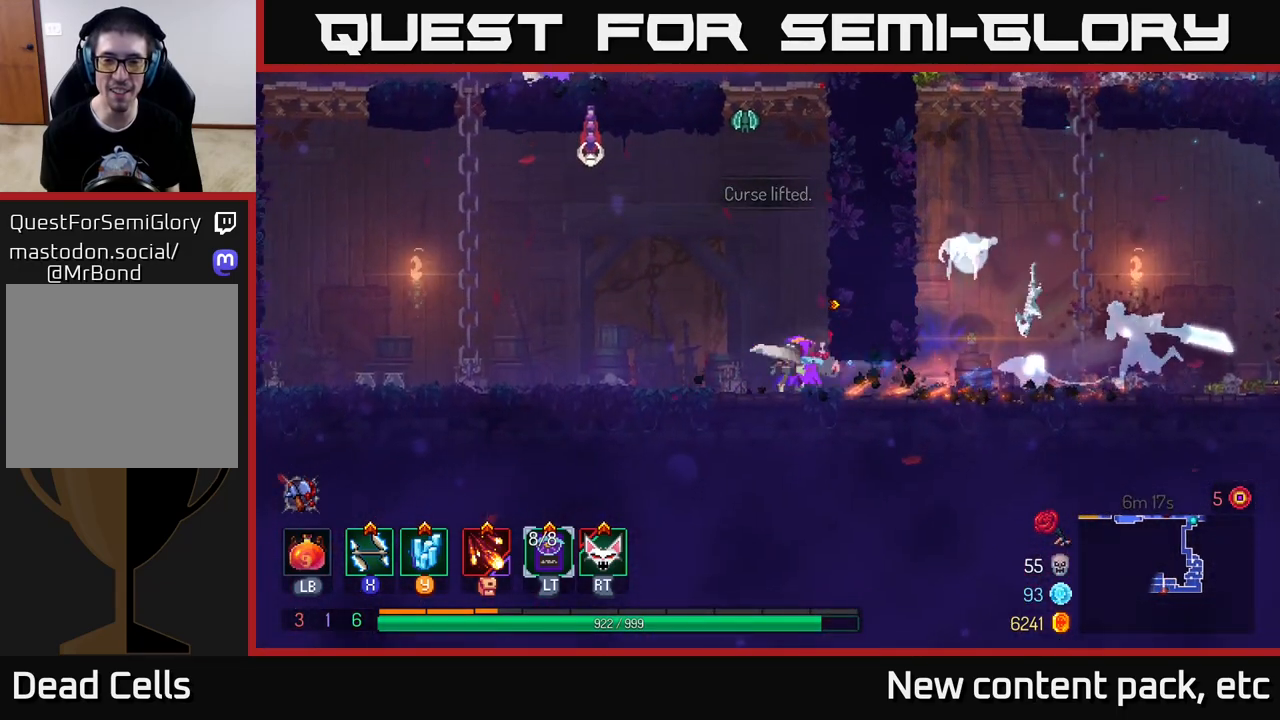
{"buttons": [], "left_stick": "right", "right_stick": "center", "events": [[50, "B", "up"], [150, "X", "down"], [217, "X", "up"], [233, "left_stick", "right"], [283, "X", "down"], [350, "X", "up"], [433, "X", "down"], [500, "X", "up"]]}
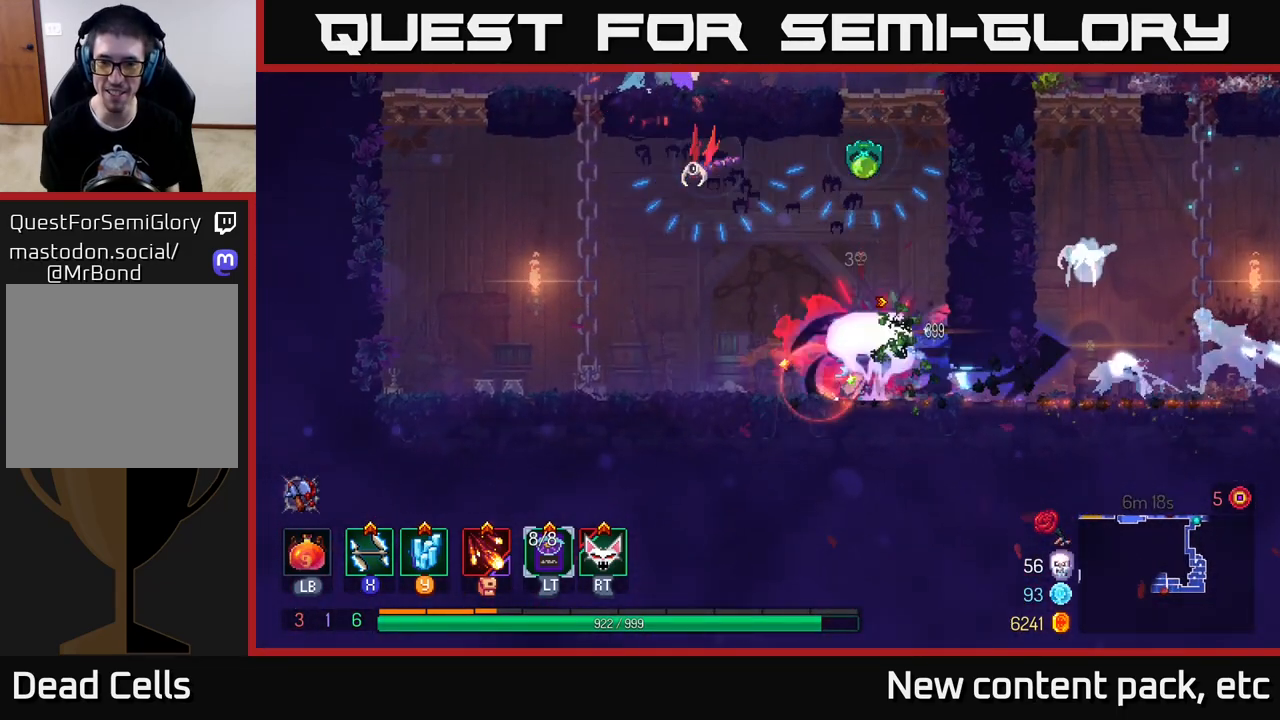
{"buttons": [], "left_stick": "left", "right_stick": "center", "events": [[83, "X", "down"], [167, "X", "up"], [200, "left_stick", "center"], [250, "X", "down"], [333, "X", "up"], [417, "X", "down"], [483, "X", "up"], [483, "left_stick", "left"]]}
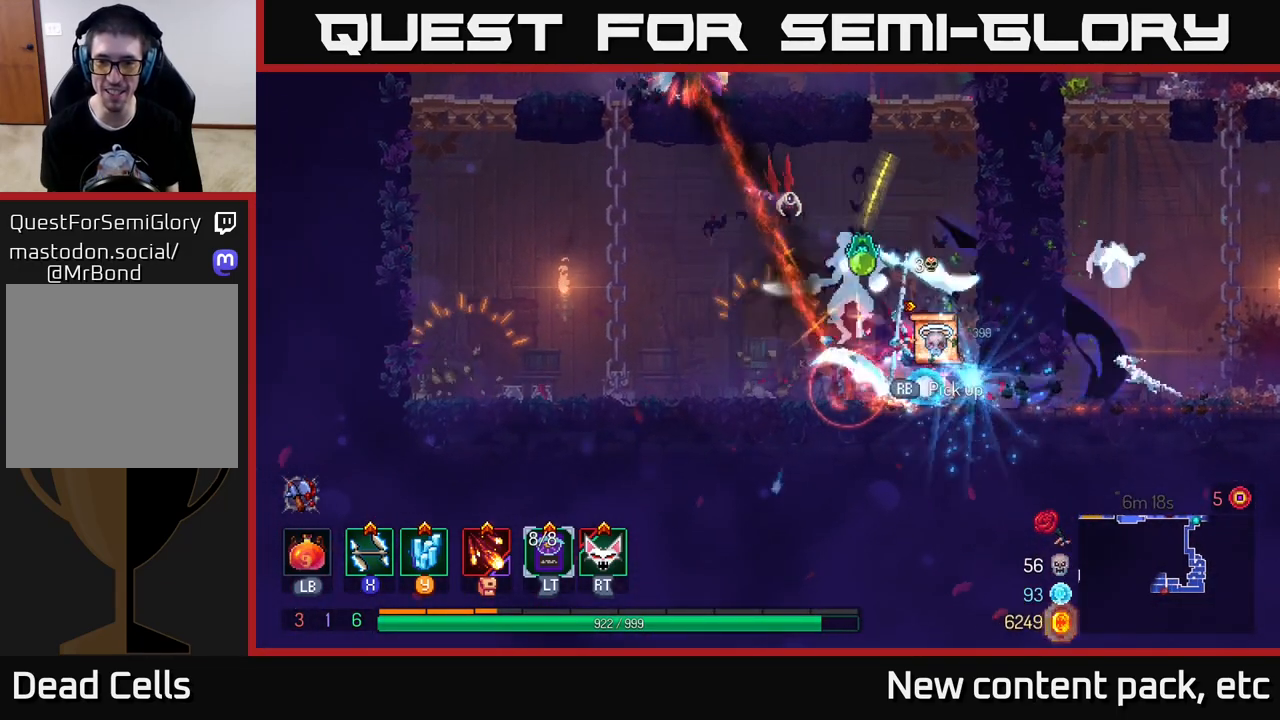
{"buttons": ["B"], "left_stick": "left", "right_stick": "center", "events": [[133, "B", "down"], [250, "B", "up"], [300, "B", "down"], [383, "B", "up"], [433, "B", "down"]]}
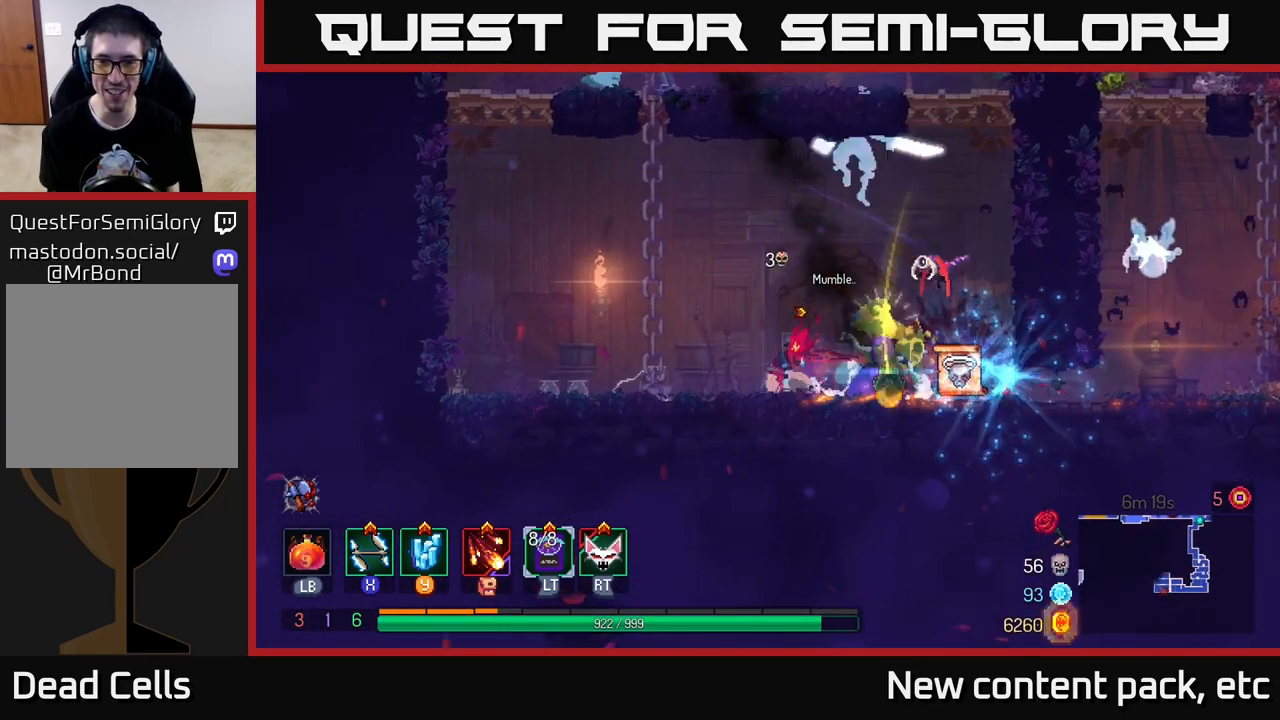
{"buttons": [], "left_stick": "right", "right_stick": "center", "events": [[33, "B", "up"], [83, "B", "down"], [200, "B", "up"], [400, "X", "down"], [400, "left_stick", "right"], [467, "X", "up"]]}
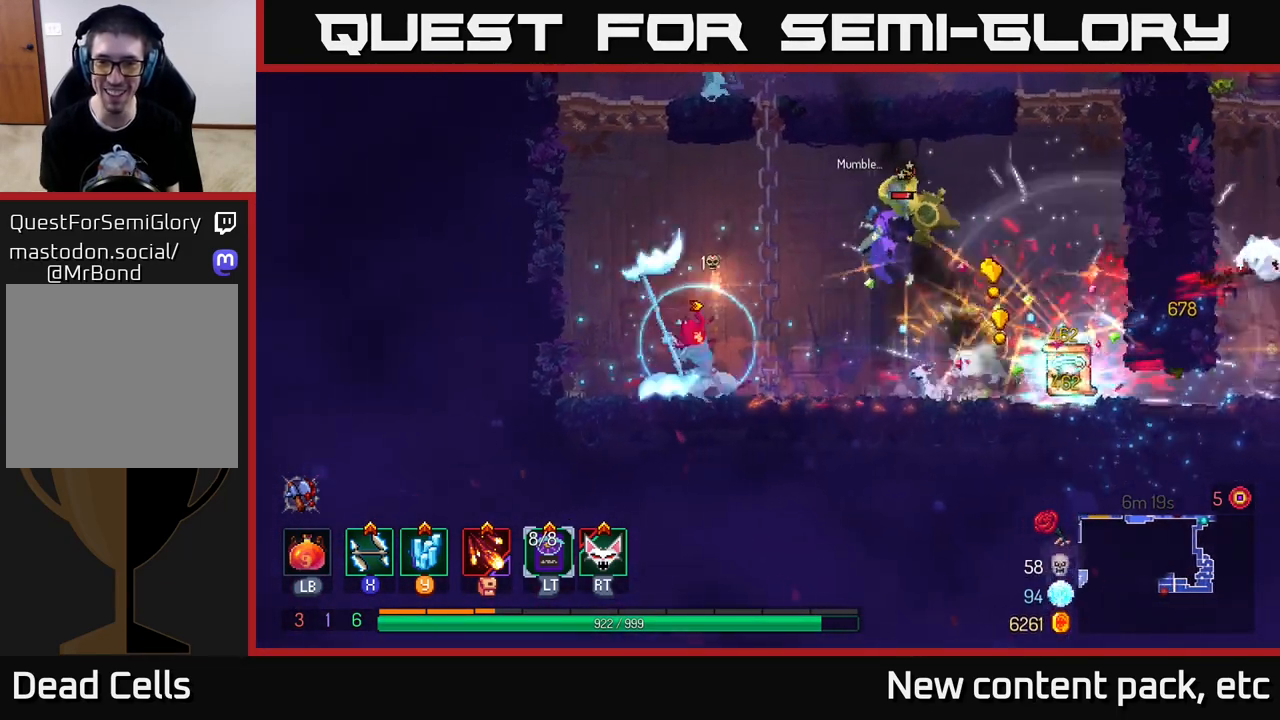
{"buttons": [], "left_stick": "center", "right_stick": "center", "events": [[67, "X", "down"], [150, "X", "up"], [217, "X", "down"], [300, "X", "up"], [383, "X", "down"], [417, "left_stick", "center"], [467, "X", "up"]]}
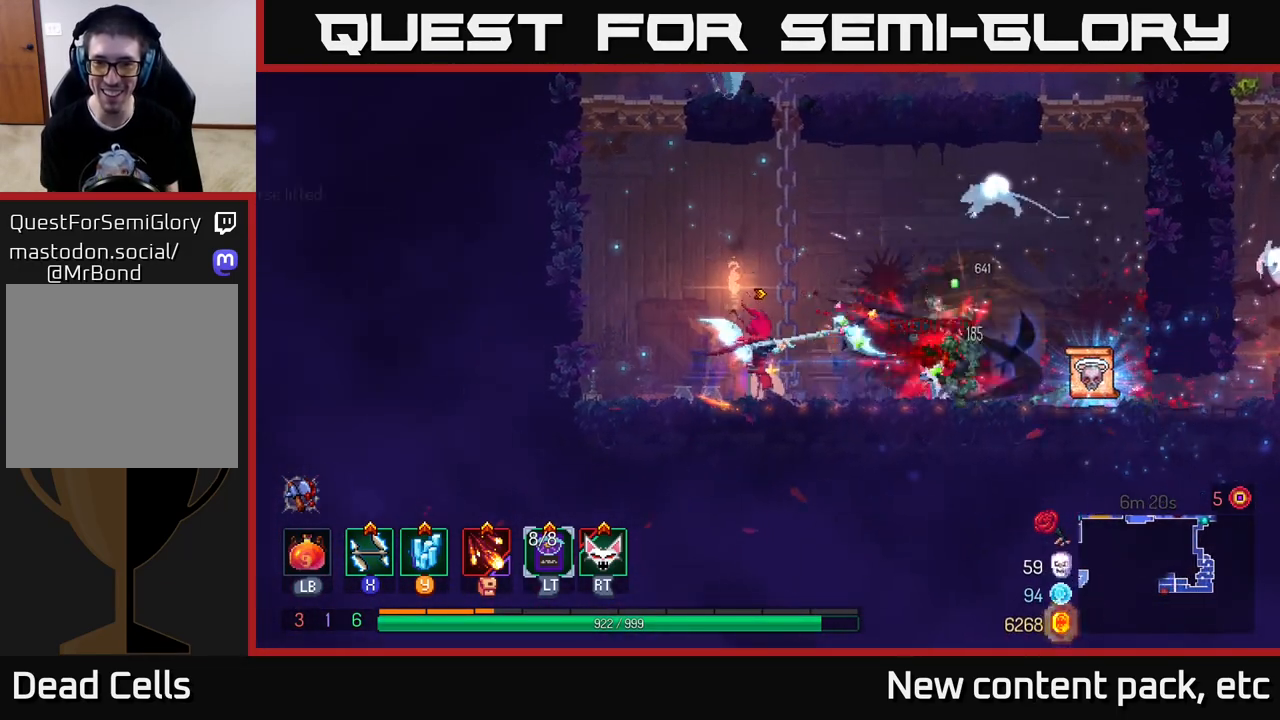
{"buttons": [], "left_stick": "right", "right_stick": "center", "events": [[33, "X", "down"], [33, "left_stick", "right"], [133, "X", "up"], [200, "X", "down"], [283, "X", "up"], [350, "X", "down"], [450, "X", "up"]]}
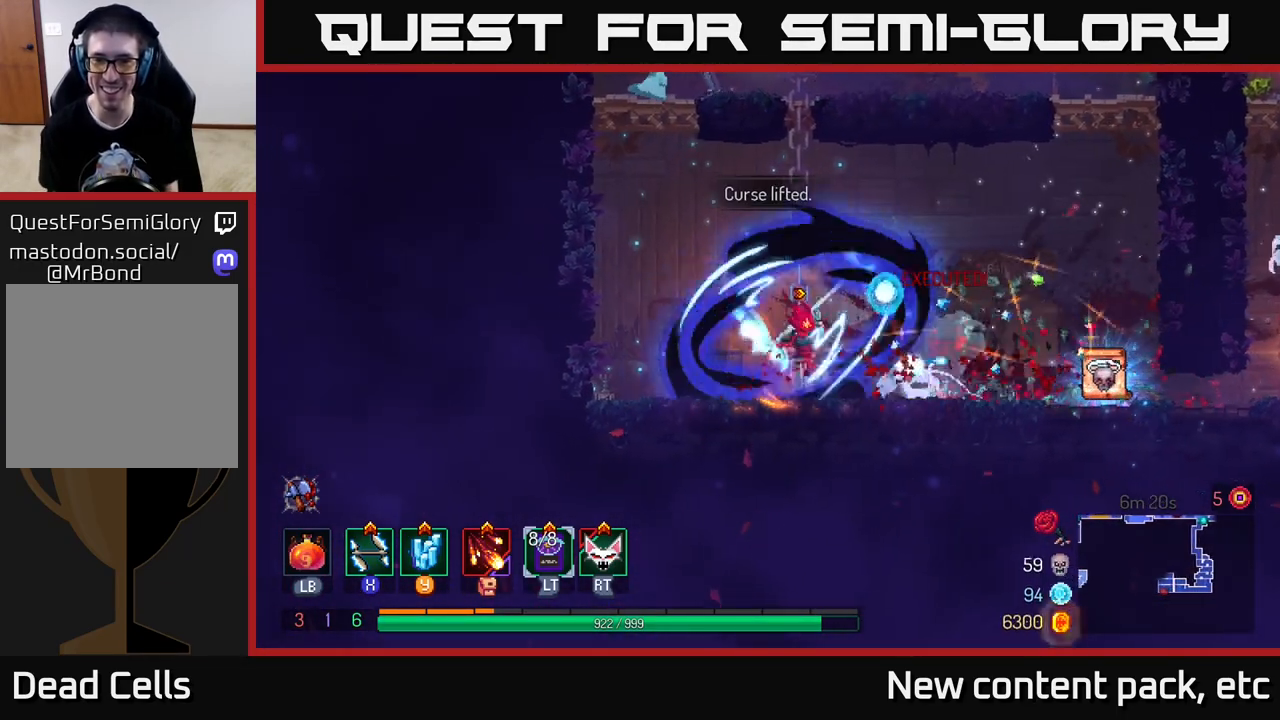
{"buttons": [], "left_stick": "right", "right_stick": "center", "events": [[233, "B", "down"], [350, "B", "up"]]}
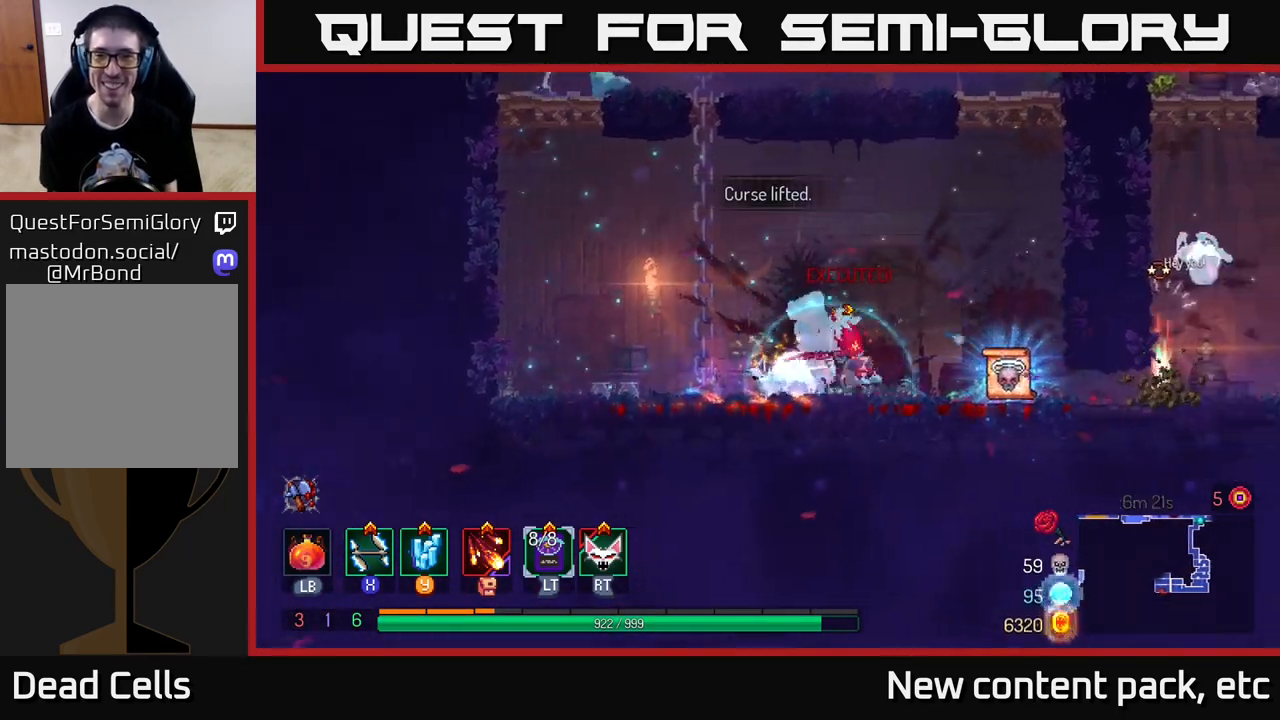
{"buttons": [], "left_stick": "center", "right_stick": "center", "events": [[267, "R1", "down"], [317, "left_stick", "center"], [350, "R1", "up"]]}
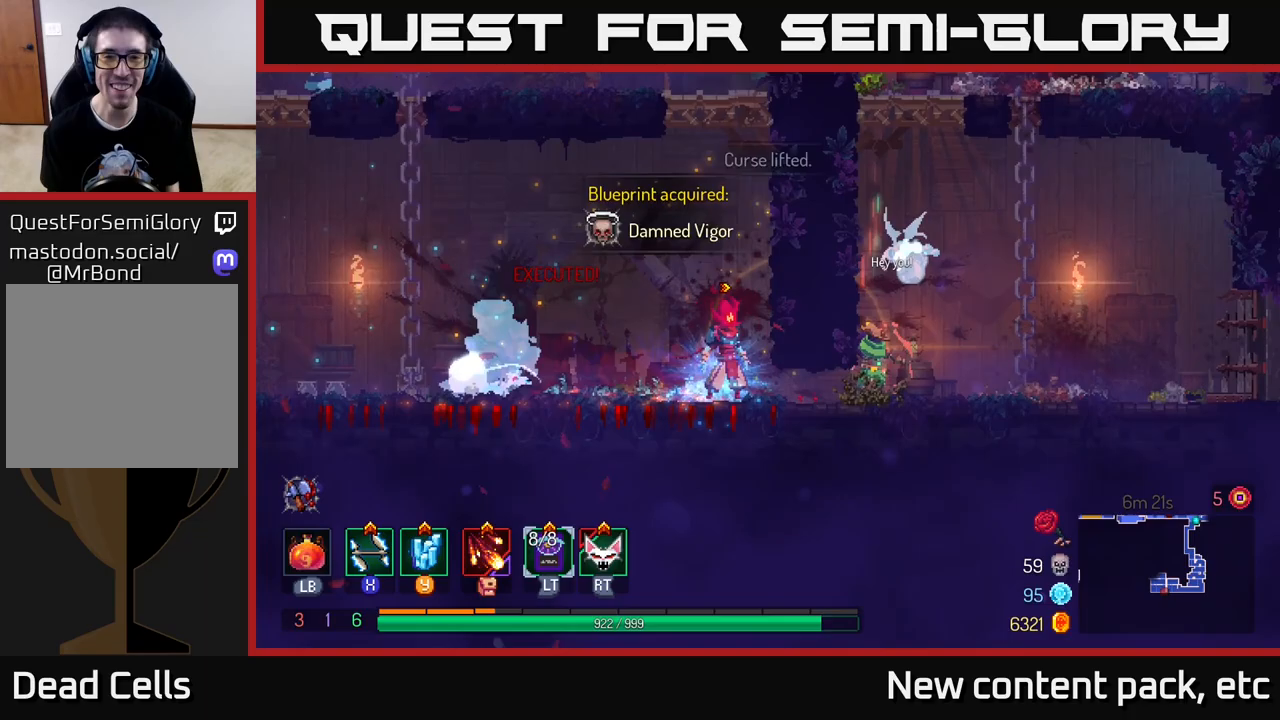
{"buttons": ["A"], "left_stick": "center", "right_stick": "center", "events": [[417, "A", "down"]]}
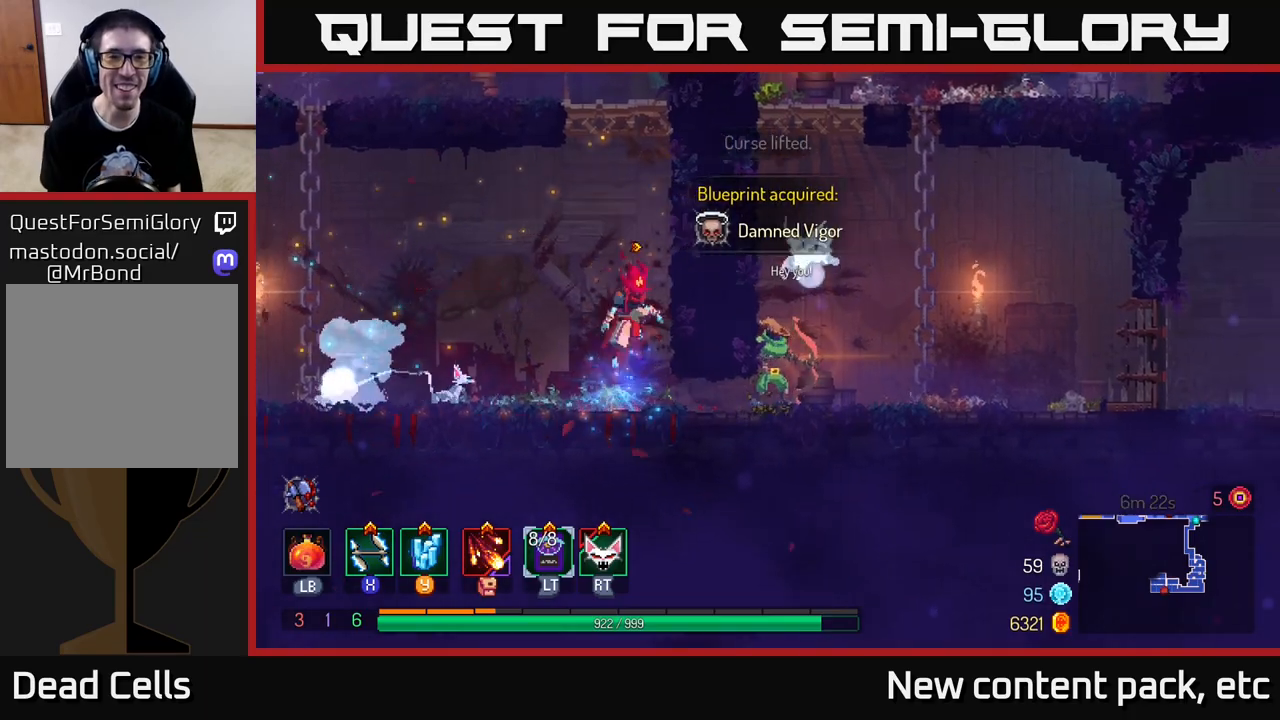
{"buttons": [], "left_stick": "right", "right_stick": "center", "events": [[33, "left_stick", "right"], [50, "A", "up"], [117, "A", "down"], [267, "A", "up"]]}
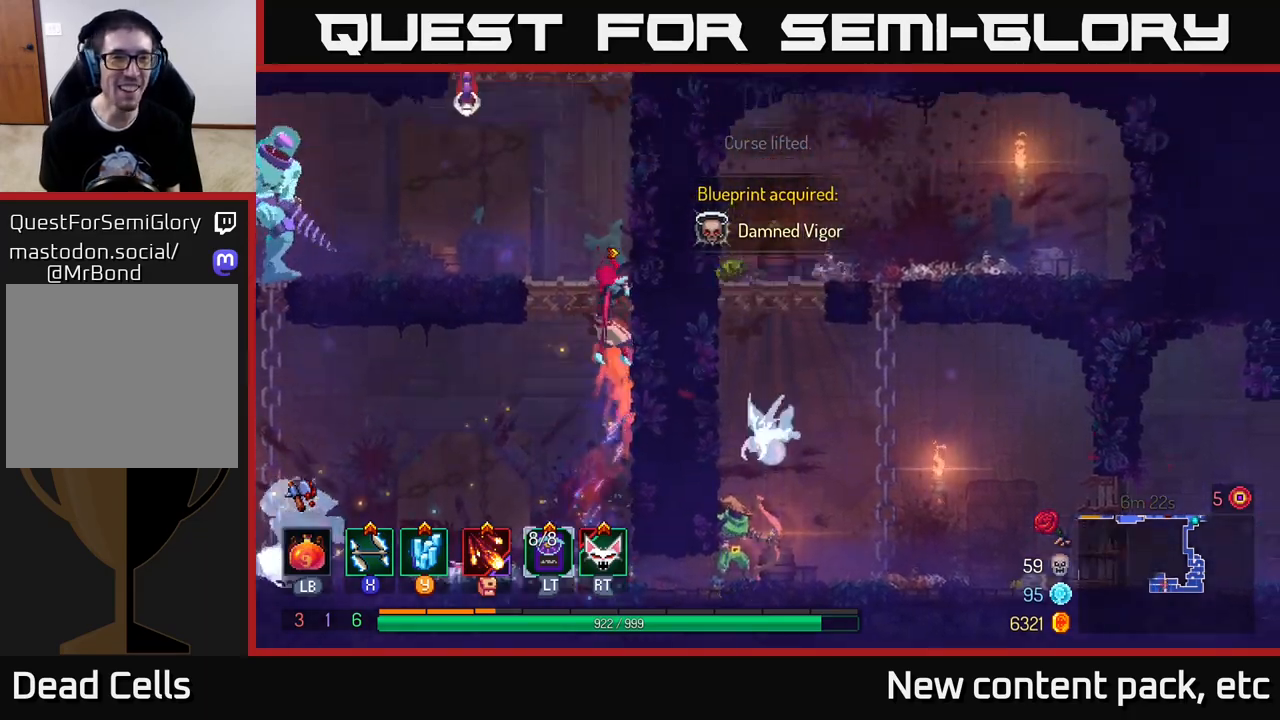
{"buttons": [], "left_stick": "left", "right_stick": "center", "events": [[33, "left_stick", "left"], [117, "A", "down"], [217, "X", "down"], [267, "A", "up"], [350, "X", "up"], [467, "X", "down"], [500, "X", "up"]]}
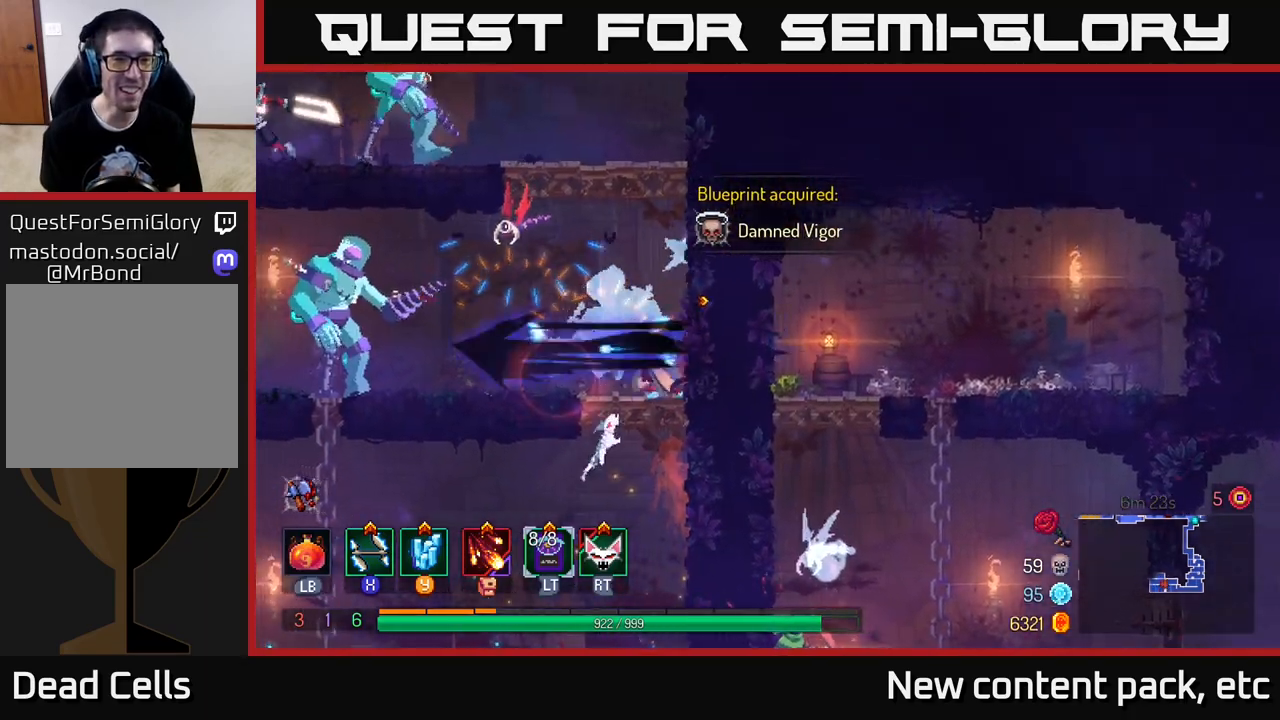
{"buttons": [], "left_stick": "left", "right_stick": "center", "events": [[100, "X", "down"], [183, "X", "up"], [250, "X", "down"], [333, "X", "up"], [400, "X", "down"], [483, "X", "up"]]}
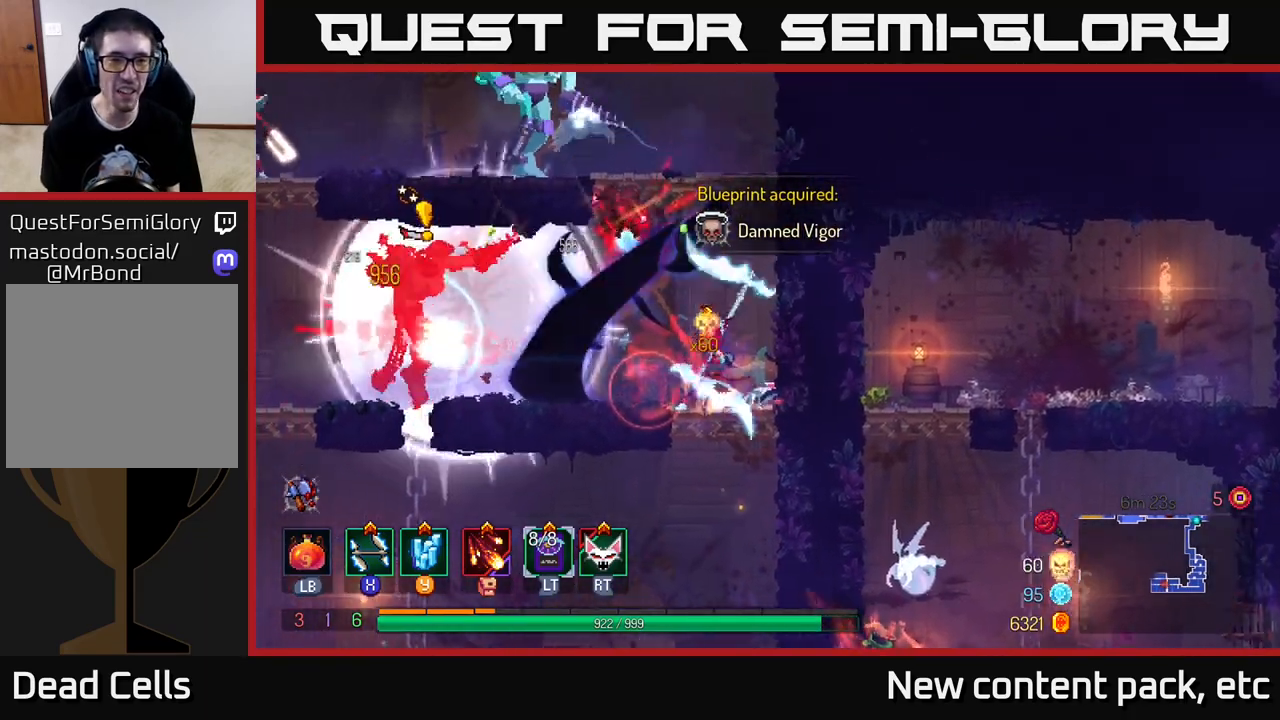
{"buttons": [], "left_stick": "left", "right_stick": "center", "events": [[133, "B", "down"], [217, "B", "up"], [267, "B", "down"], [350, "B", "up"], [417, "B", "down"], [483, "B", "up"]]}
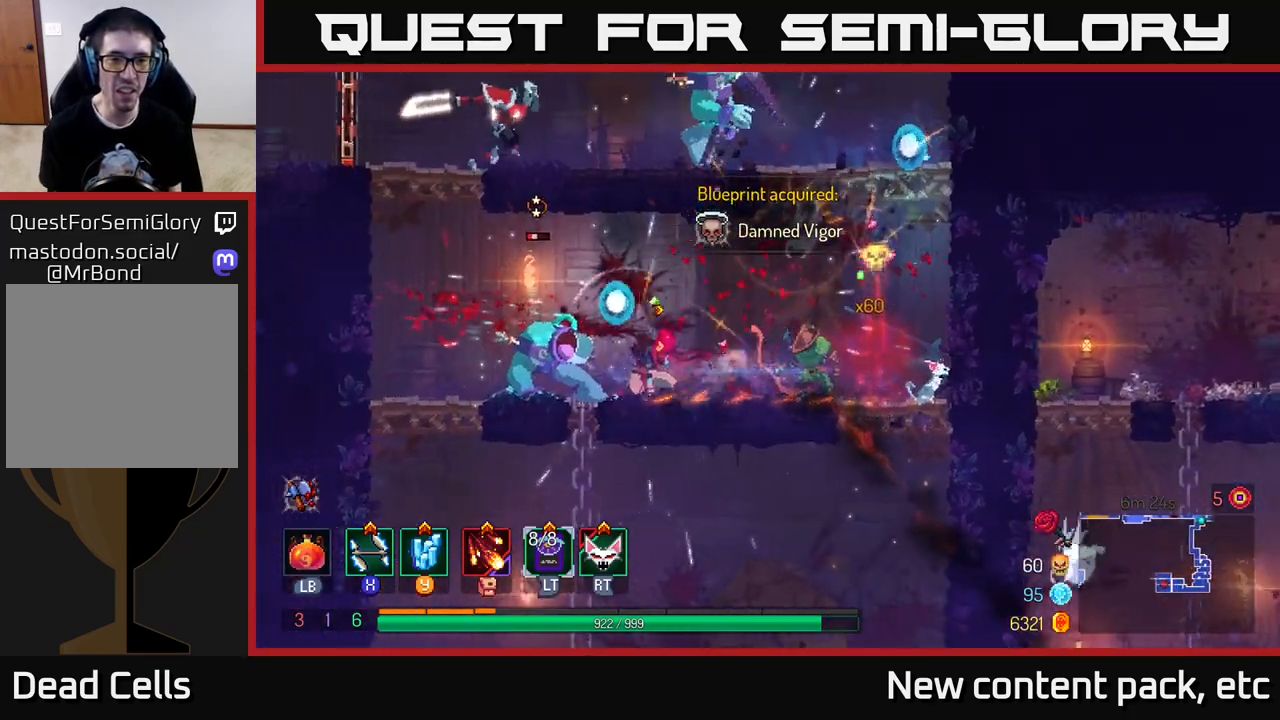
{"buttons": ["X"], "left_stick": "right", "right_stick": "center", "events": [[117, "B", "down"], [167, "B", "up"], [250, "X", "down"], [333, "left_stick", "right"], [350, "X", "up"], [417, "X", "down"]]}
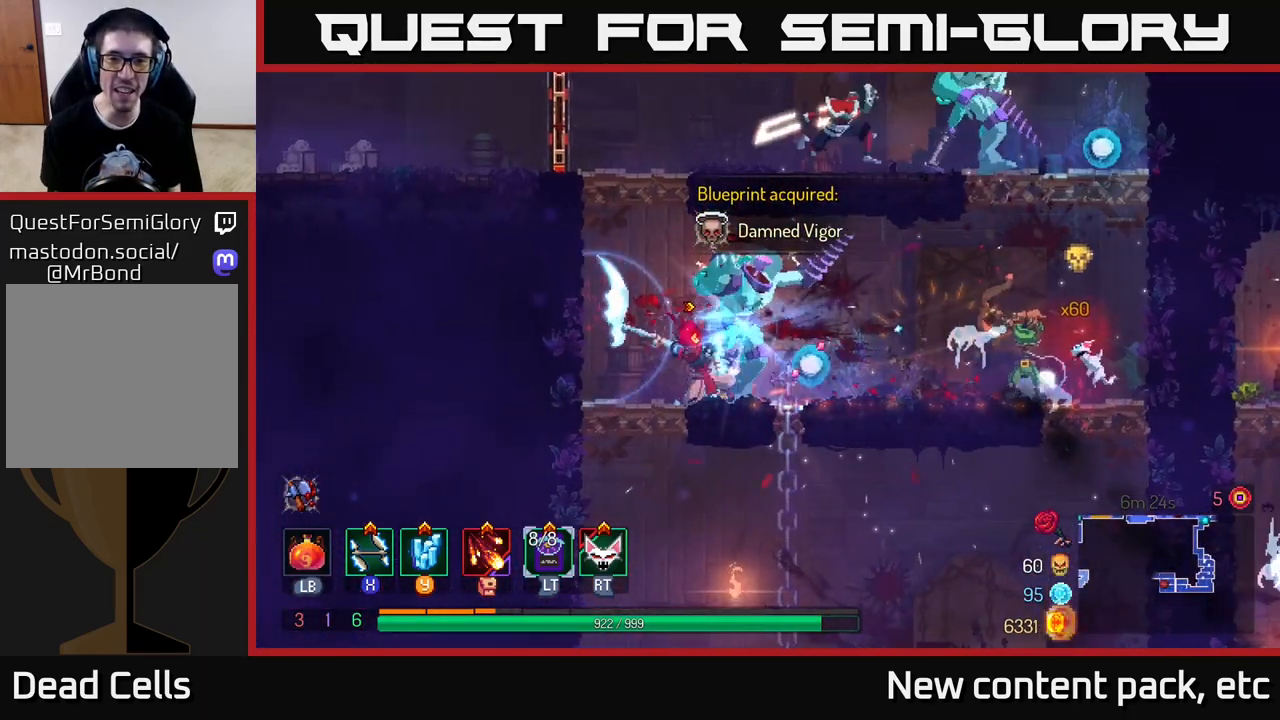
{"buttons": [], "left_stick": "center", "right_stick": "center", "events": [[17, "X", "up"], [83, "X", "down"], [183, "X", "up"], [250, "X", "down"], [250, "left_stick", "center"], [367, "X", "up"]]}
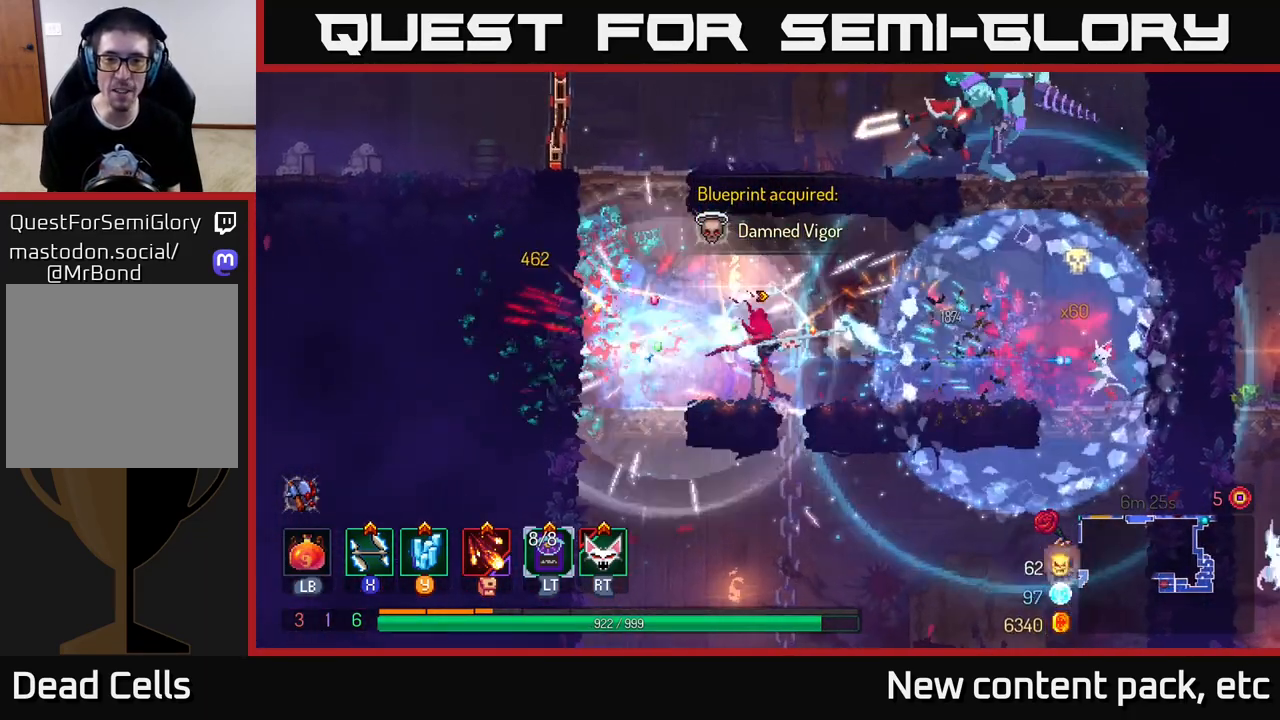
{"buttons": [], "left_stick": "right", "right_stick": "center", "events": [[17, "left_stick", "right"], [50, "B", "down"], [150, "B", "up"], [183, "B", "down"], [300, "B", "up"], [383, "B", "down"], [483, "B", "up"]]}
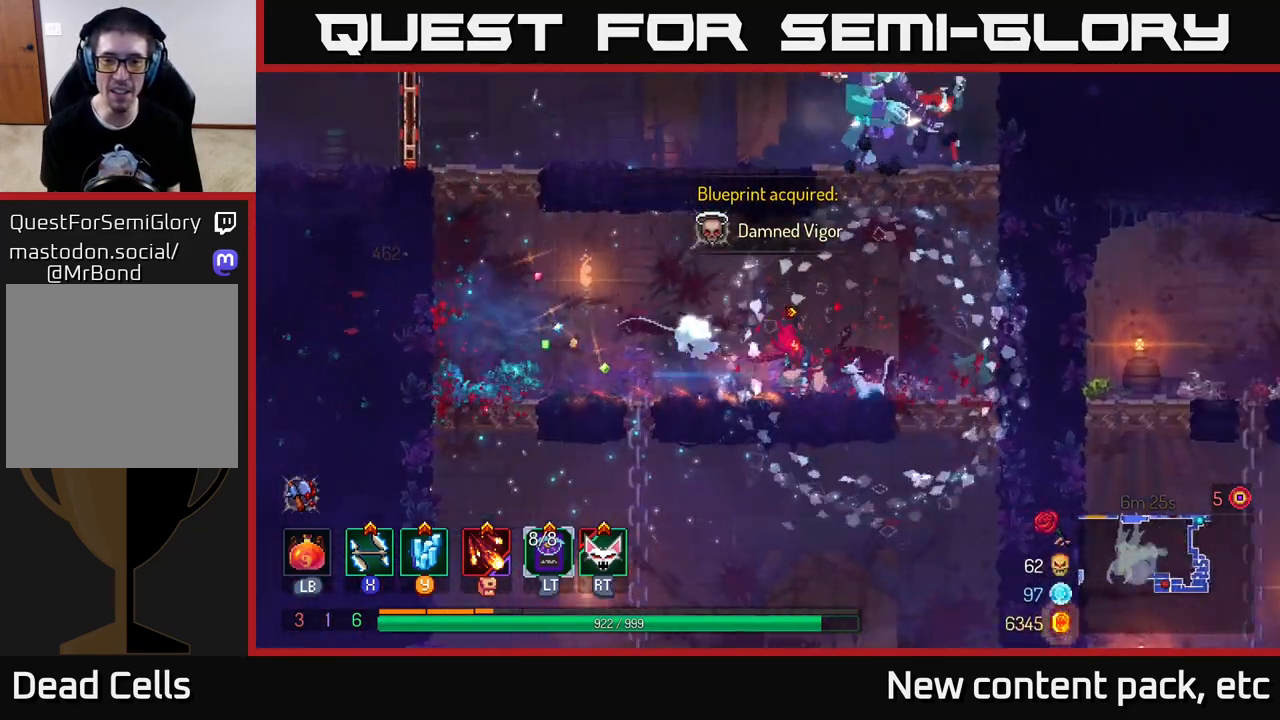
{"buttons": ["X"], "left_stick": "up", "right_stick": "center", "events": [[150, "A", "down"], [233, "A", "up"], [333, "A", "down"], [433, "X", "down"], [467, "A", "up"], [483, "left_stick", "up"]]}
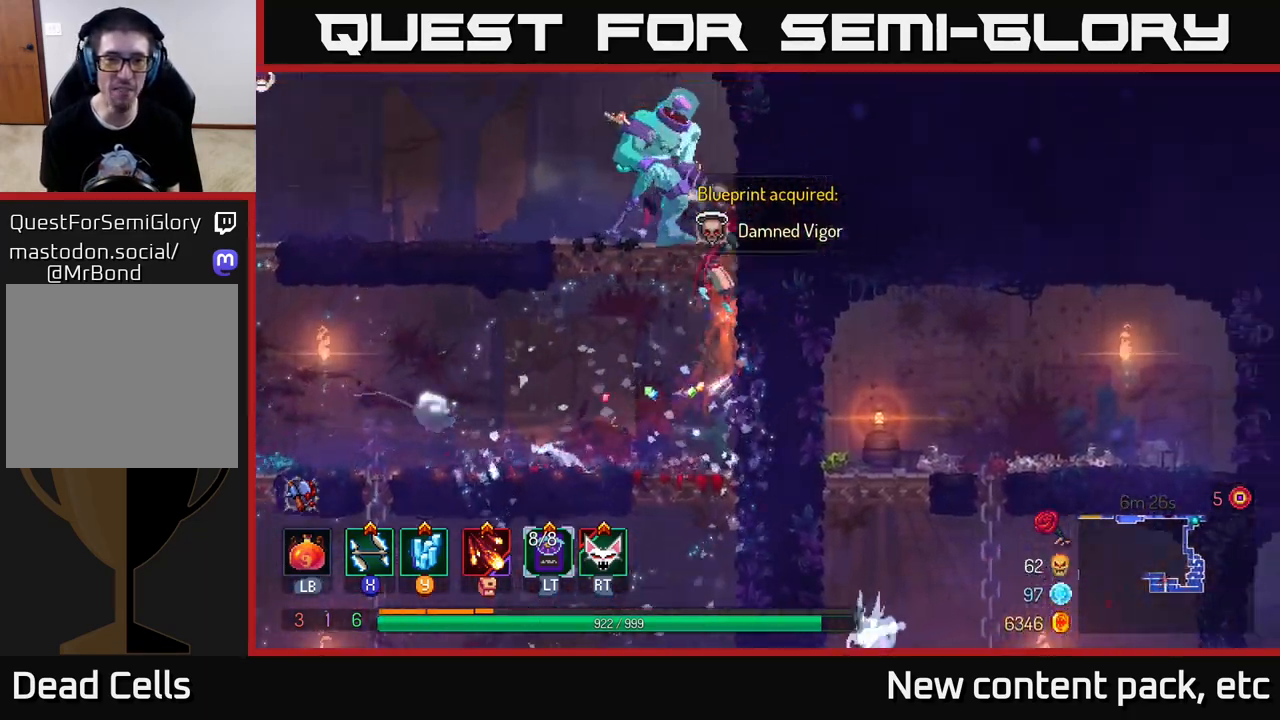
{"buttons": ["X"], "left_stick": "left", "right_stick": "center", "events": [[67, "X", "up"], [100, "left_stick", "center"], [117, "X", "down"], [217, "X", "up"], [283, "left_stick", "left"], [300, "X", "down"], [400, "X", "up"], [483, "X", "down"]]}
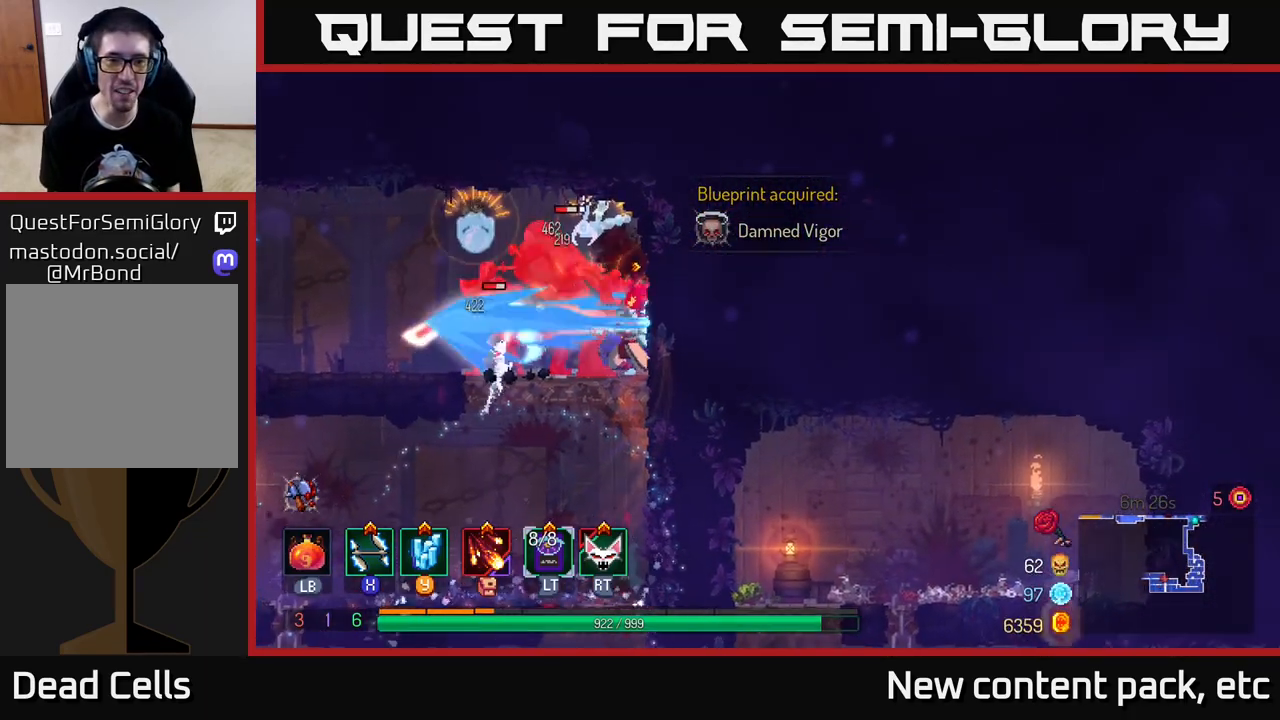
{"buttons": ["X"], "left_stick": "left", "right_stick": "center", "events": [[67, "X", "up"], [117, "left_stick", "center"], [150, "X", "down"], [233, "X", "up"], [317, "X", "down"], [417, "X", "up"], [467, "left_stick", "left"], [500, "X", "down"]]}
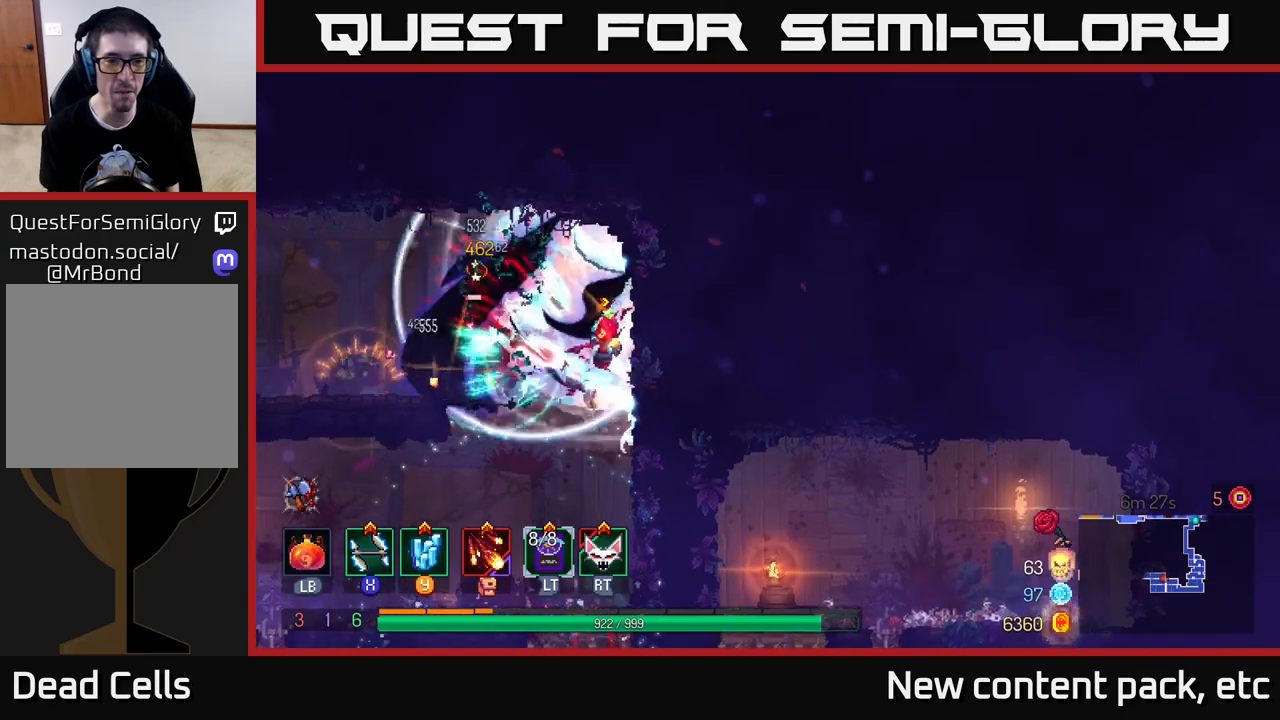
{"buttons": ["X"], "left_stick": "left", "right_stick": "center", "events": [[83, "X", "up"], [167, "X", "down"], [233, "X", "up"], [500, "X", "down"]]}
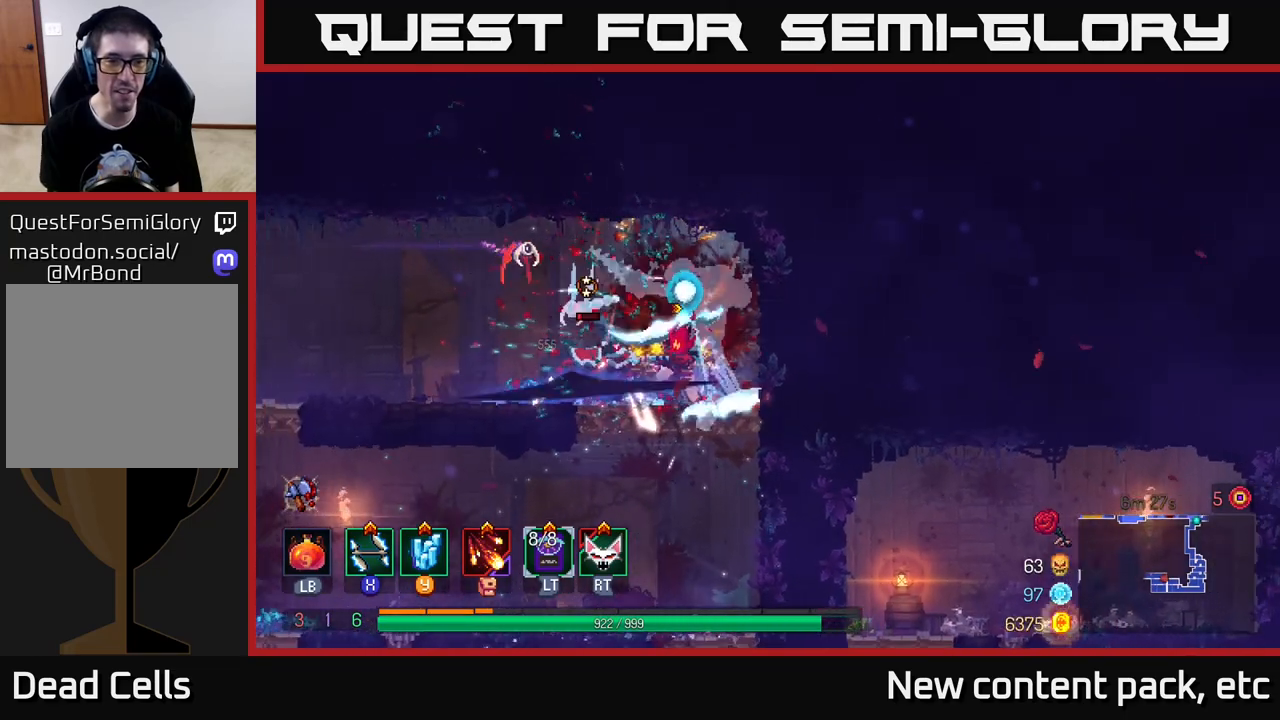
{"buttons": [], "left_stick": "left", "right_stick": "center", "events": [[83, "X", "up"], [83, "left_stick", "center"], [217, "X", "down"], [217, "left_stick", "left"], [267, "X", "up"], [367, "X", "down"], [433, "X", "up"]]}